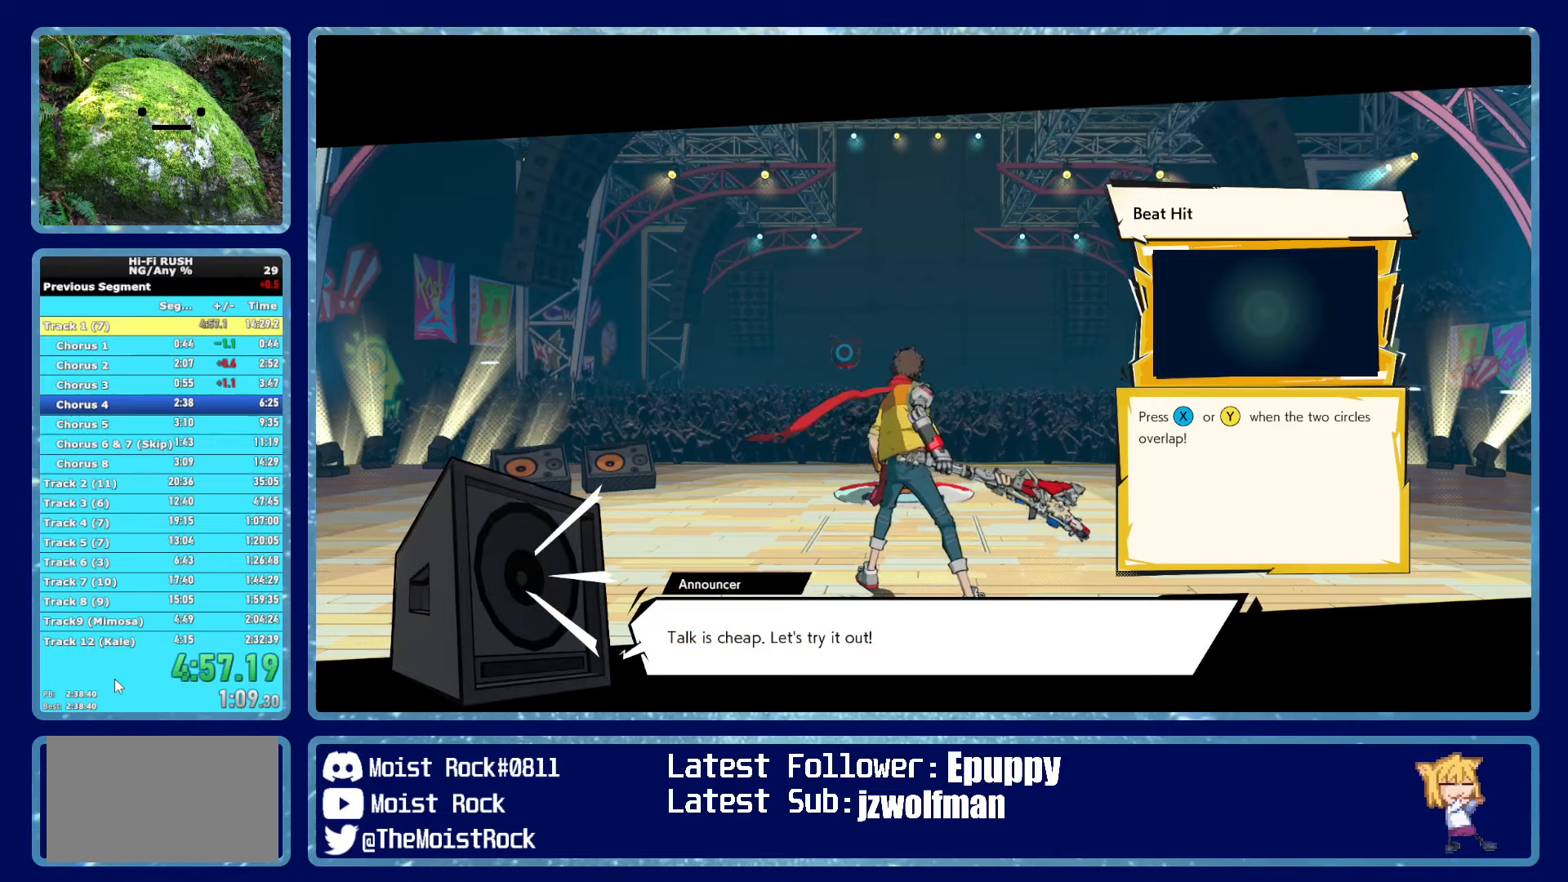
Gameplay with a controller (Xbox layout); each line is a JSON object with the inputs held at the frame after it (dt_ms = milliseconds from this image to that frame). "events" lists button and stick changes between this image and that frame as [ms after this image, input, new state], when the widget could be followed in between.
{"dt_ms": 750, "buttons": [], "left_stick": "center", "right_stick": "center", "events": [[83, "X", "down"], [200, "X", "up"], [517, "X", "down"], [617, "X", "up"]]}
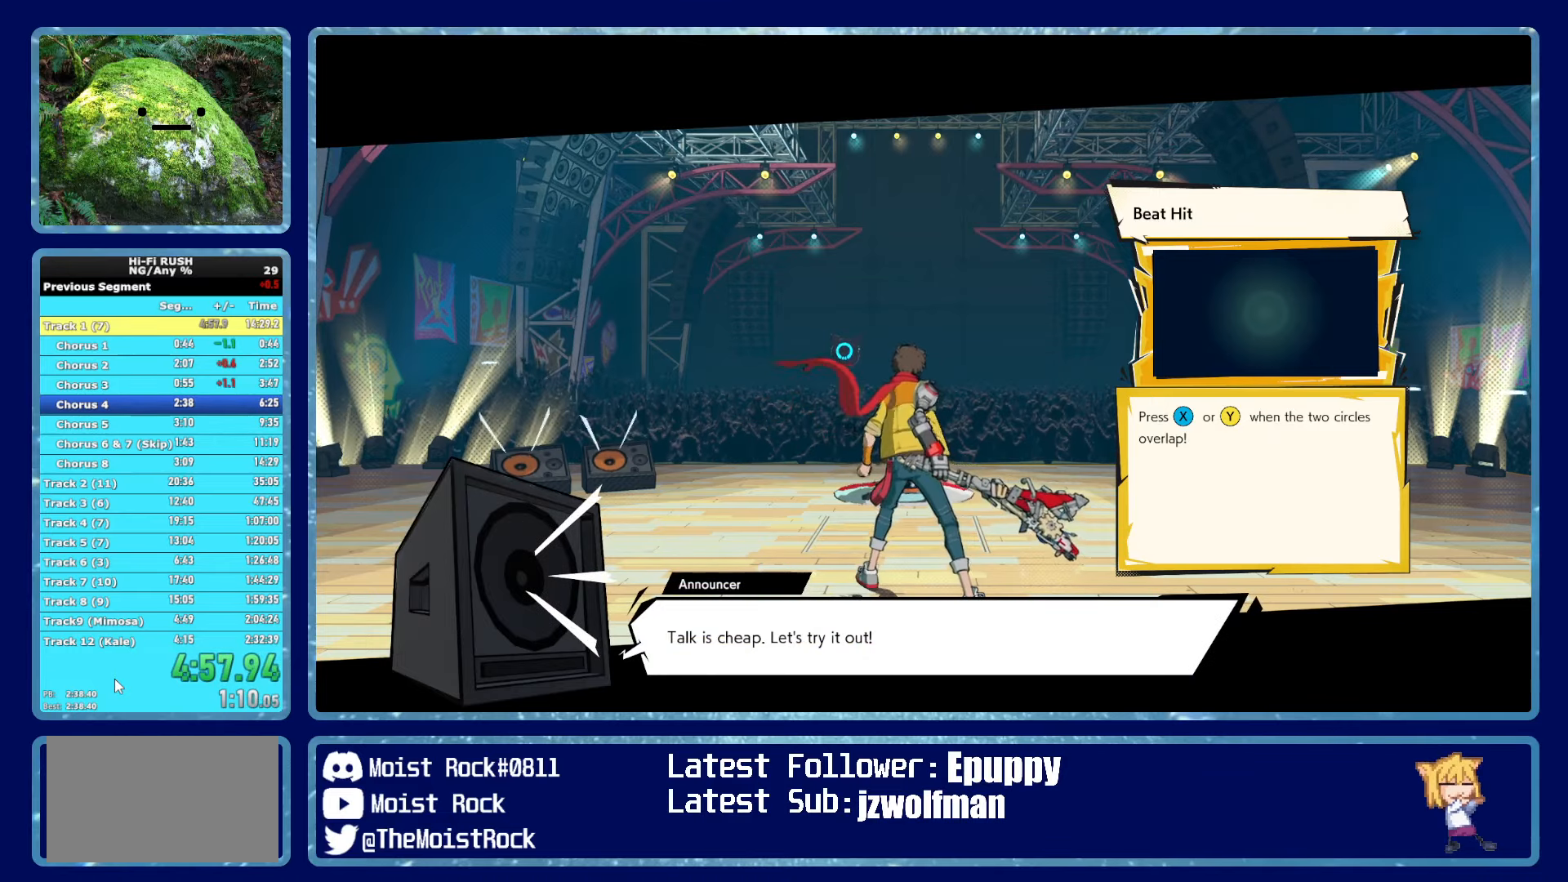
{"dt_ms": 500, "buttons": [], "left_stick": "center", "right_stick": "center", "events": [[200, "X", "down"], [300, "X", "up"]]}
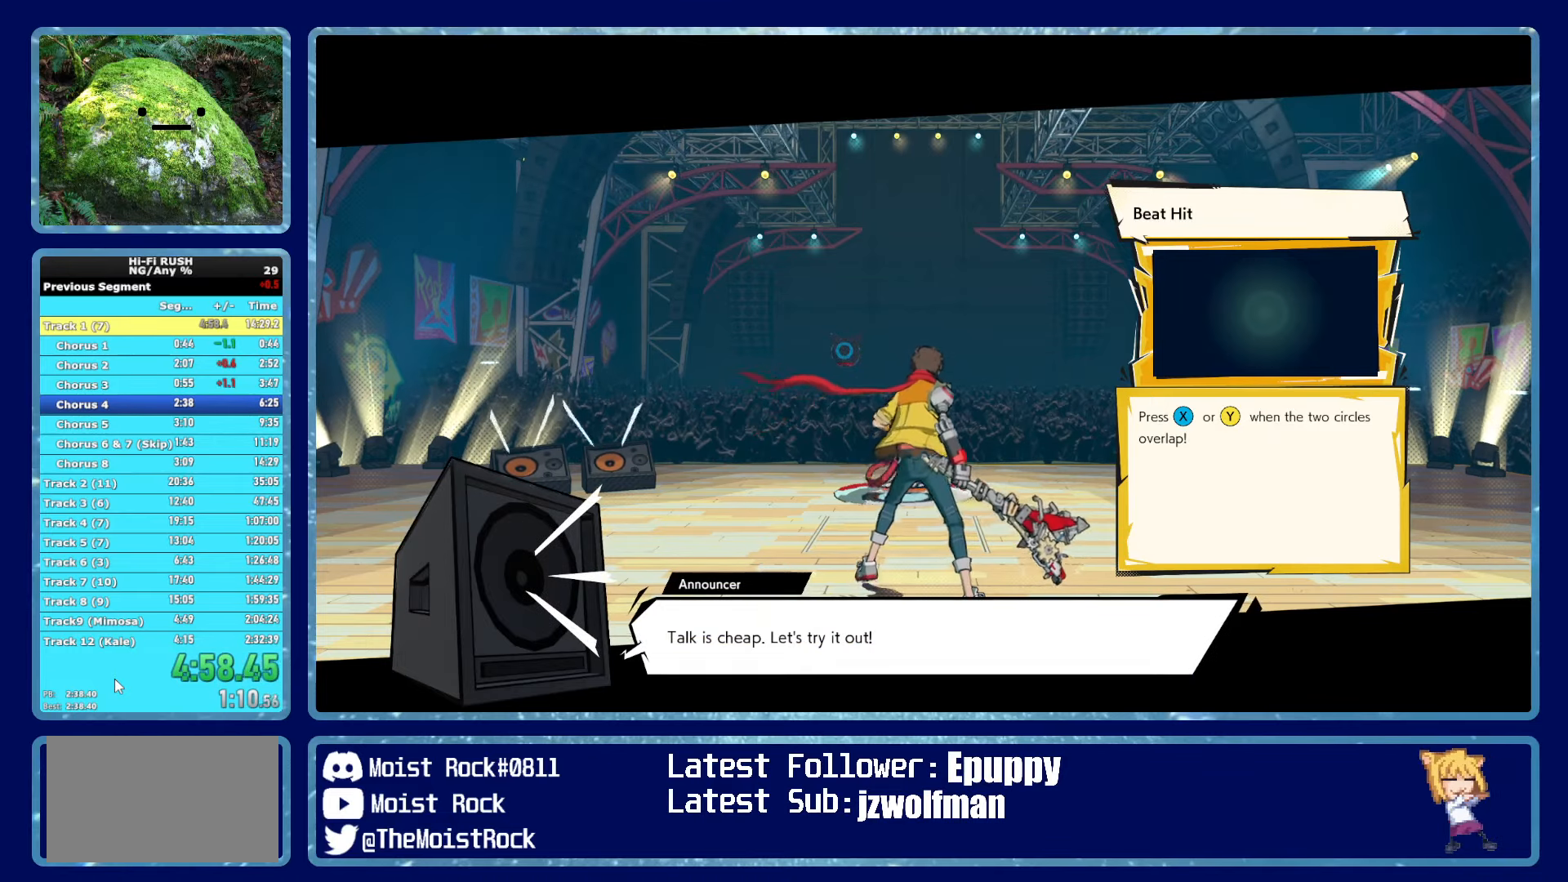
{"dt_ms": 500, "buttons": [], "left_stick": "center", "right_stick": "center", "events": [[117, "X", "down"], [233, "X", "up"]]}
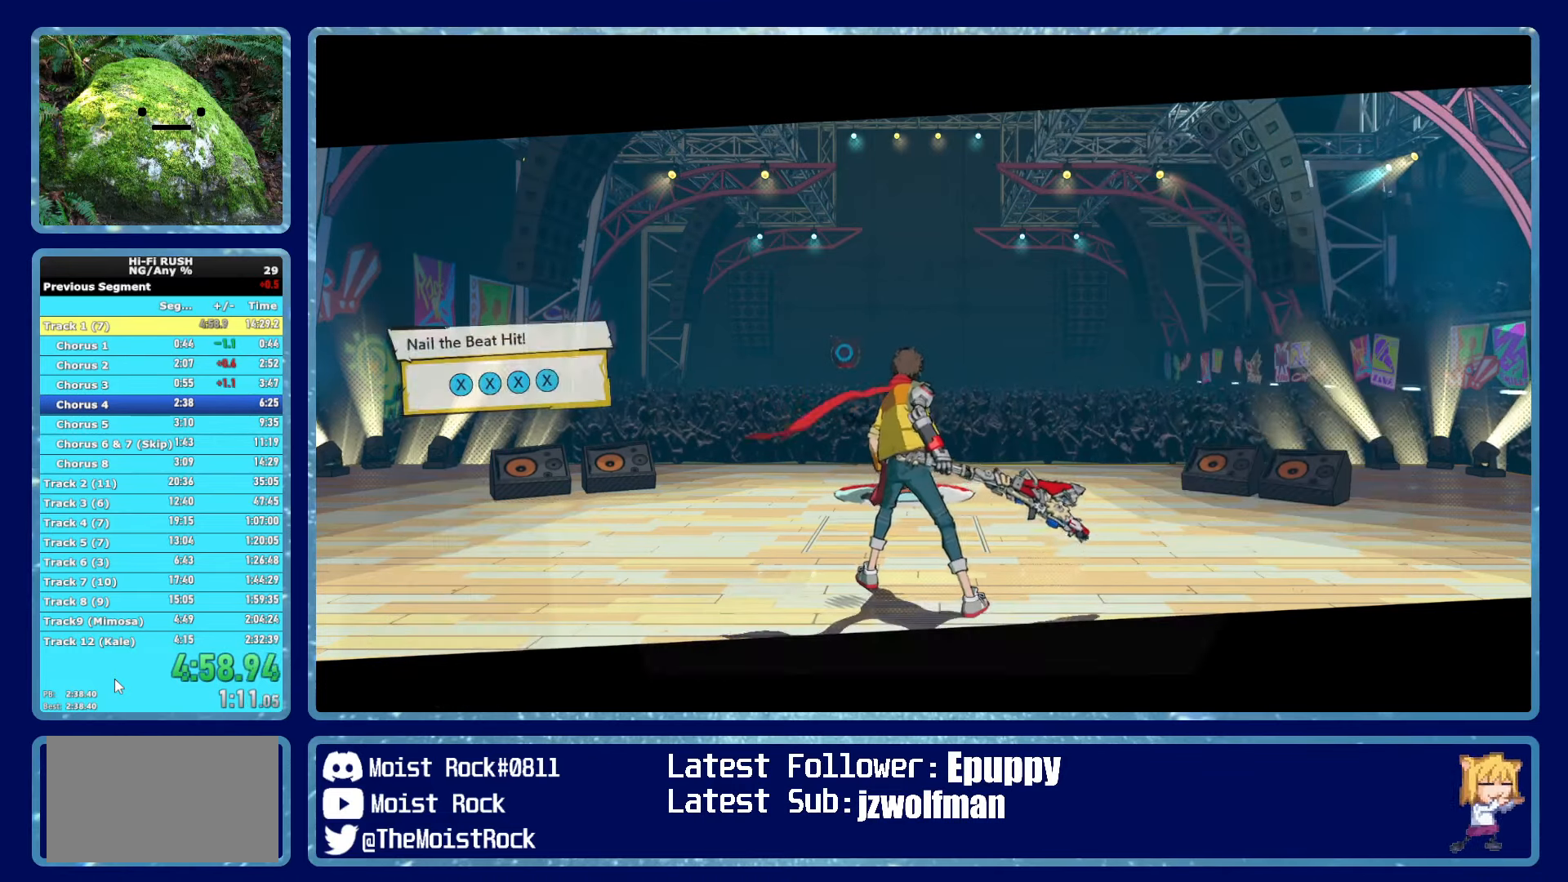
{"dt_ms": 500, "buttons": [], "left_stick": "center", "right_stick": "center", "events": [[67, "X", "down"], [167, "X", "up"]]}
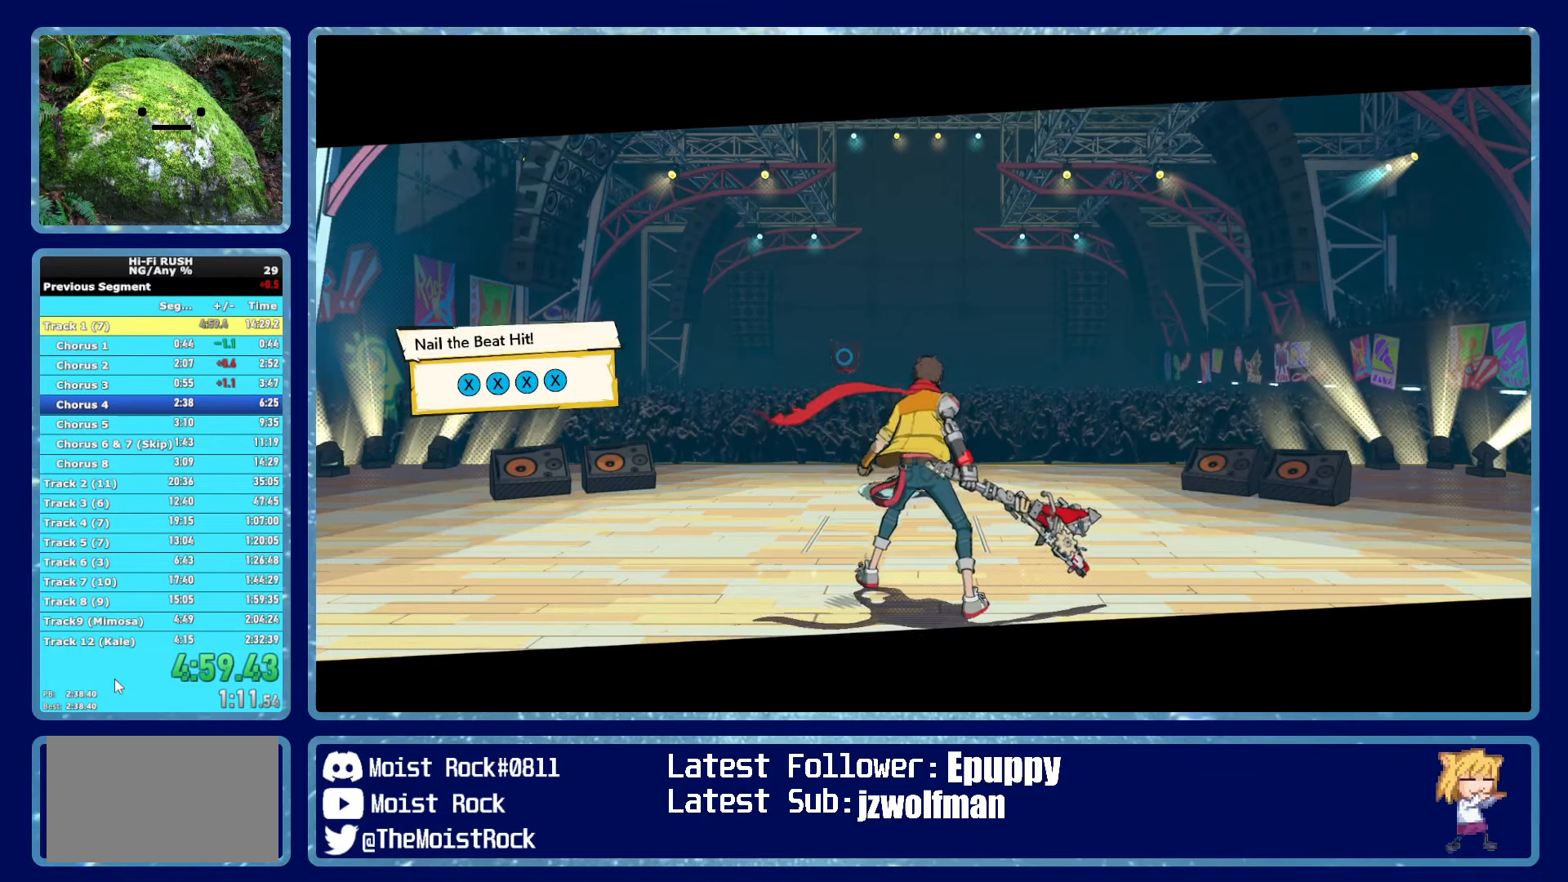
{"dt_ms": 500, "buttons": ["X"], "left_stick": "center", "right_stick": "center", "events": [[17, "X", "down"], [117, "X", "up"], [467, "X", "down"]]}
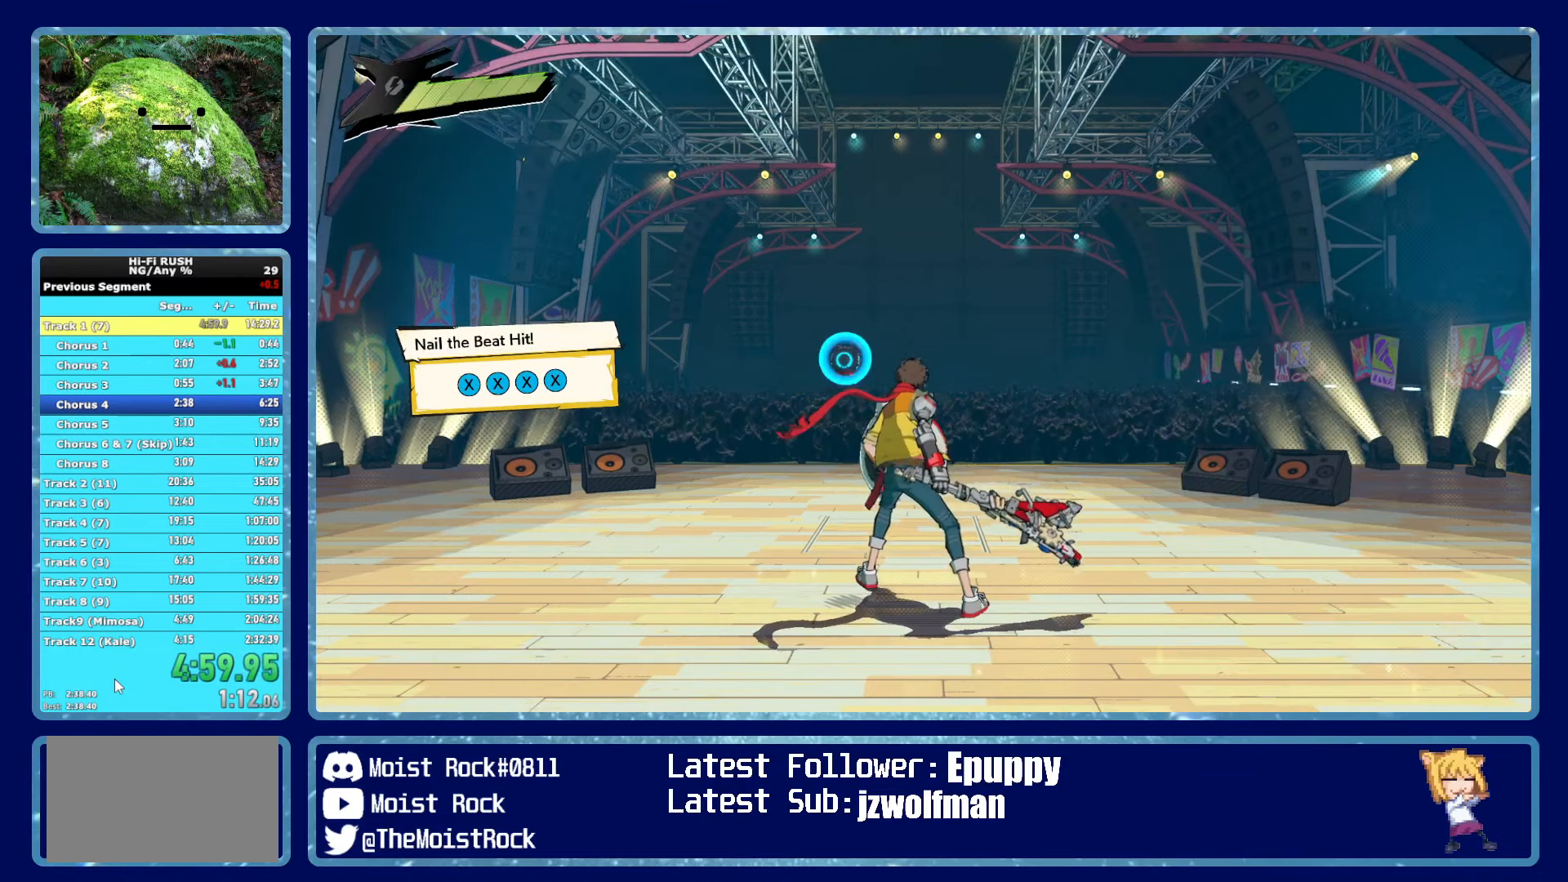
{"dt_ms": 500, "buttons": ["X"], "left_stick": "center", "right_stick": "center", "events": [[67, "X", "up"], [433, "X", "down"]]}
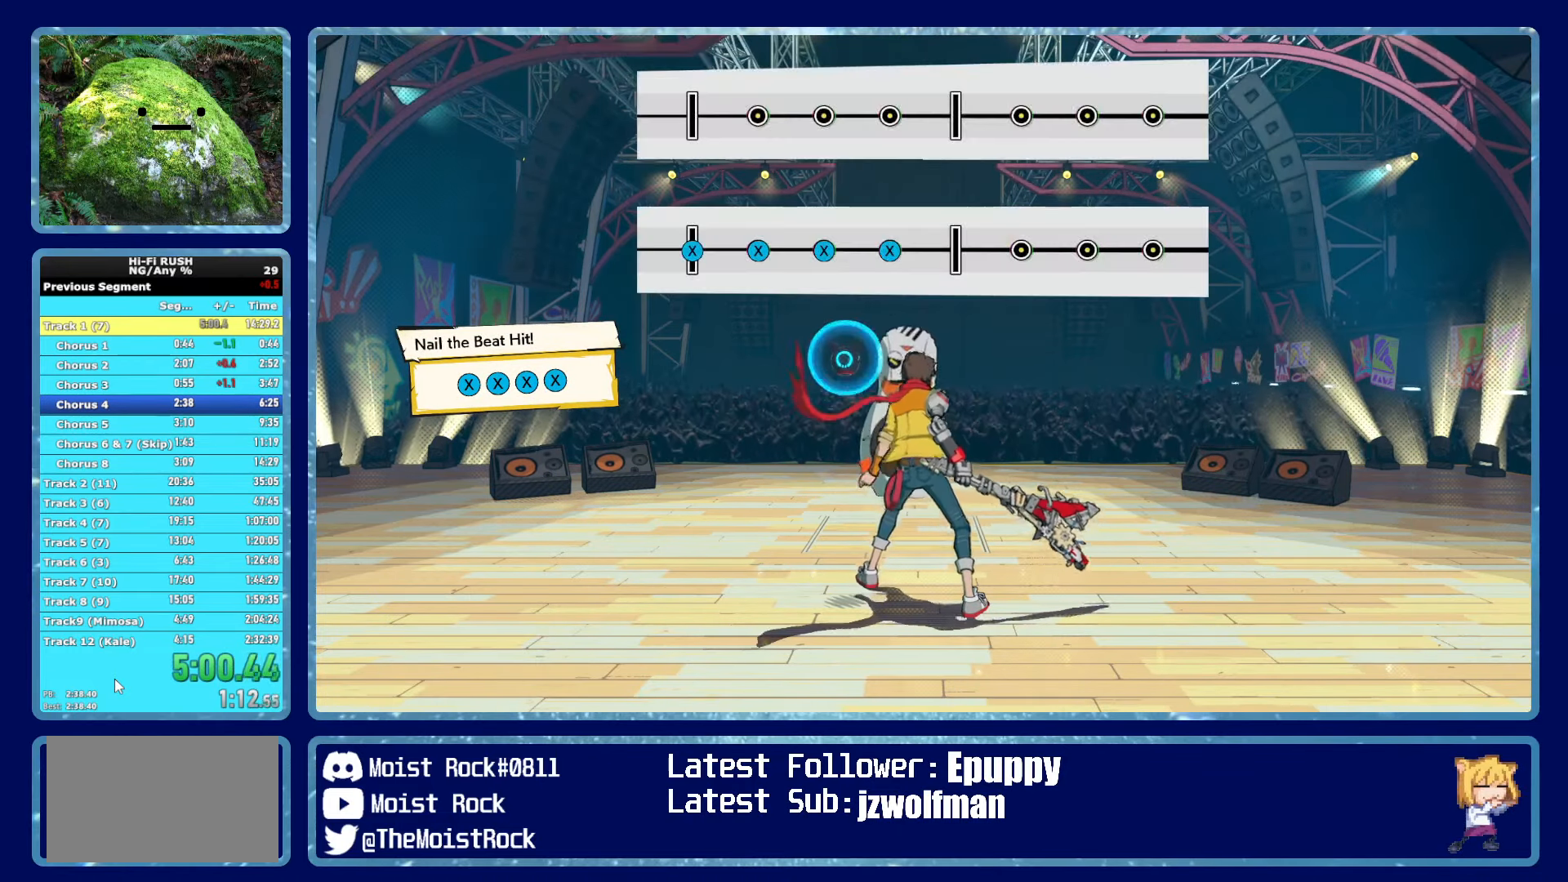
{"dt_ms": 500, "buttons": [], "left_stick": "center", "right_stick": "center", "events": [[83, "X", "up"], [383, "X", "down"], [467, "X", "up"]]}